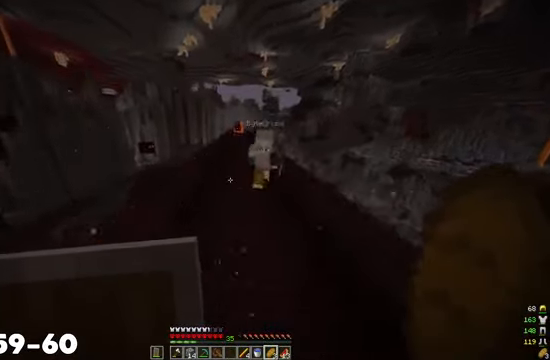
Gameplay with keyboard and mouse; each line is a JSON object with the keys and mouse buttons held at the frame after it. "events" lists presses ("down") and releases ("up") of "a", "d", "s", "w", "mouse_left" and "mouse_right" between this image and that frame as [ms after this image, input, new state], when the widget could be followed in between. "mouse_left", "mouse_right" = the "left", "right" buttons of the "mouse" list. No other keys are recorded. Fast repeated clicks can show as one long hold. Mouse movement is not recorded.
{"keys": ["w"], "mouse": [], "events": []}
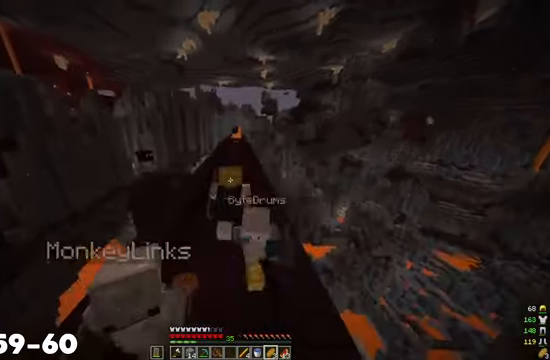
{"keys": ["w"], "mouse": [], "events": []}
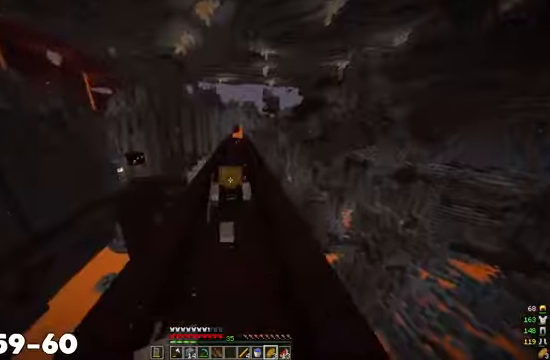
{"keys": ["w"], "mouse": [], "events": [[100, "d", "down"], [400, "d", "up"]]}
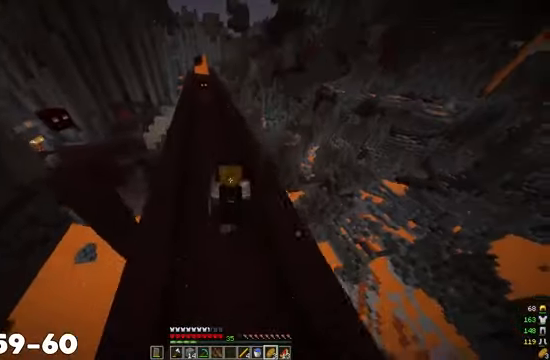
{"keys": ["w"], "mouse": [], "events": []}
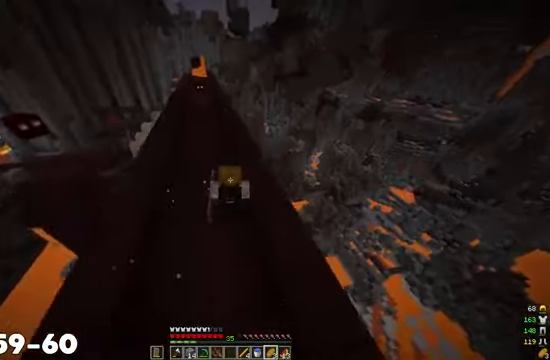
{"keys": ["d"], "mouse": [], "events": [[334, "d", "down"], [367, "w", "up"]]}
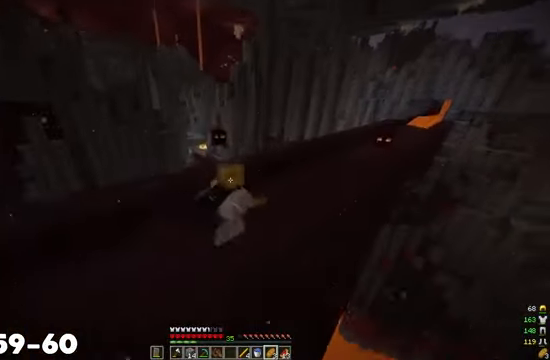
{"keys": [], "mouse": [], "events": [[267, "d", "up"]]}
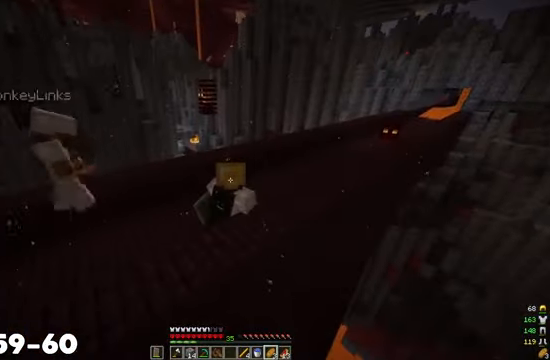
{"keys": ["w"], "mouse": [], "events": [[467, "w", "down"]]}
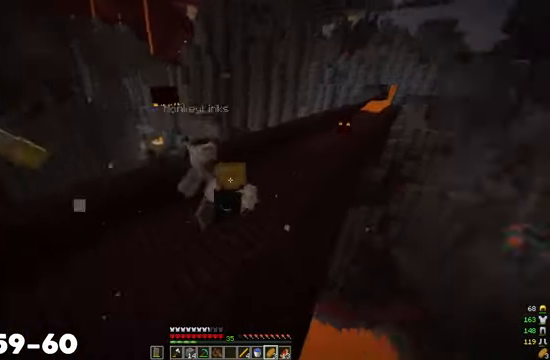
{"keys": ["w"], "mouse": [], "events": []}
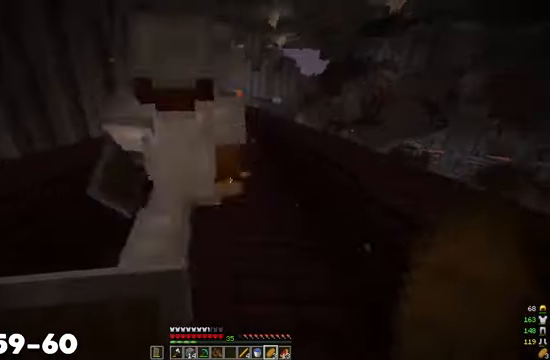
{"keys": ["w"], "mouse": [], "events": []}
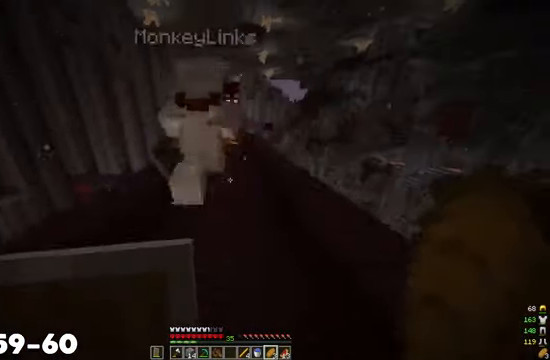
{"keys": ["w"], "mouse": [], "events": []}
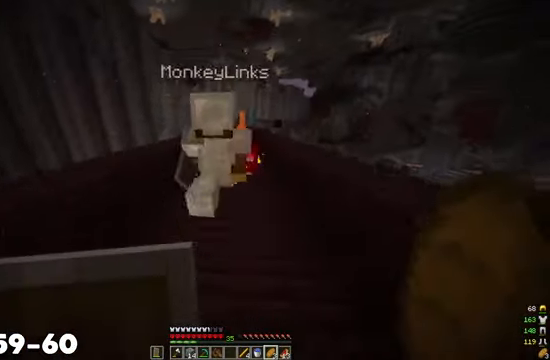
{"keys": ["d"], "mouse": [], "events": [[334, "d", "down"], [400, "w", "up"]]}
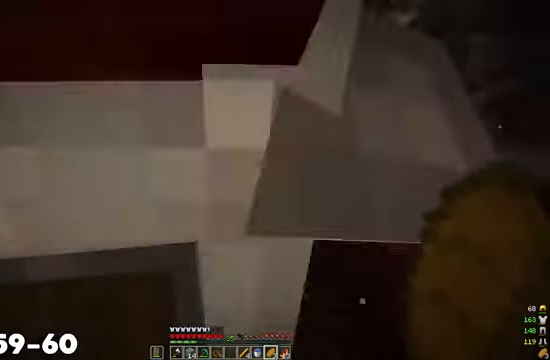
{"keys": [], "mouse": [], "events": [[34, "s", "down"], [400, "s", "up"], [434, "d", "up"]]}
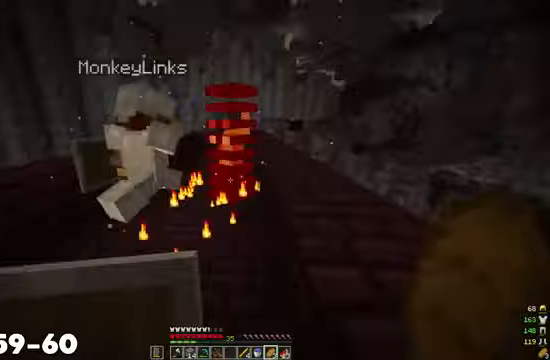
{"keys": ["w"], "mouse": ["left"], "events": [[33, "w", "down"], [267, "mouse_left", "down"]]}